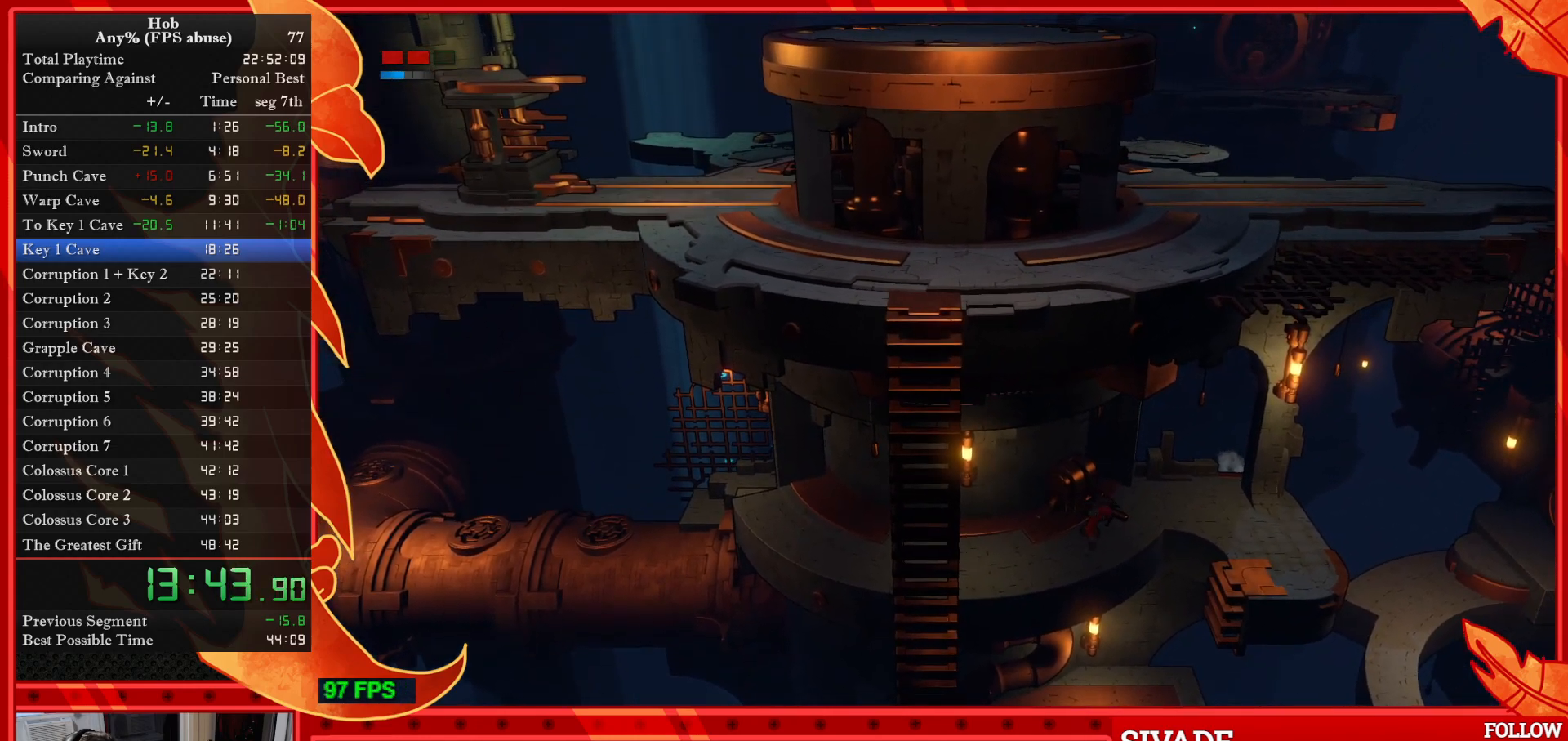
Gameplay with a controller (PlayStation layout); each line is a JSON object with the inputs held at the frame after it. "events" lists button and stick changes between this image and that frame as [ms after this image, input, new state], when the widget could be followed in between. Not read: right_stick.
{"buttons": ["SQUARE"], "left_stick": "left", "events": []}
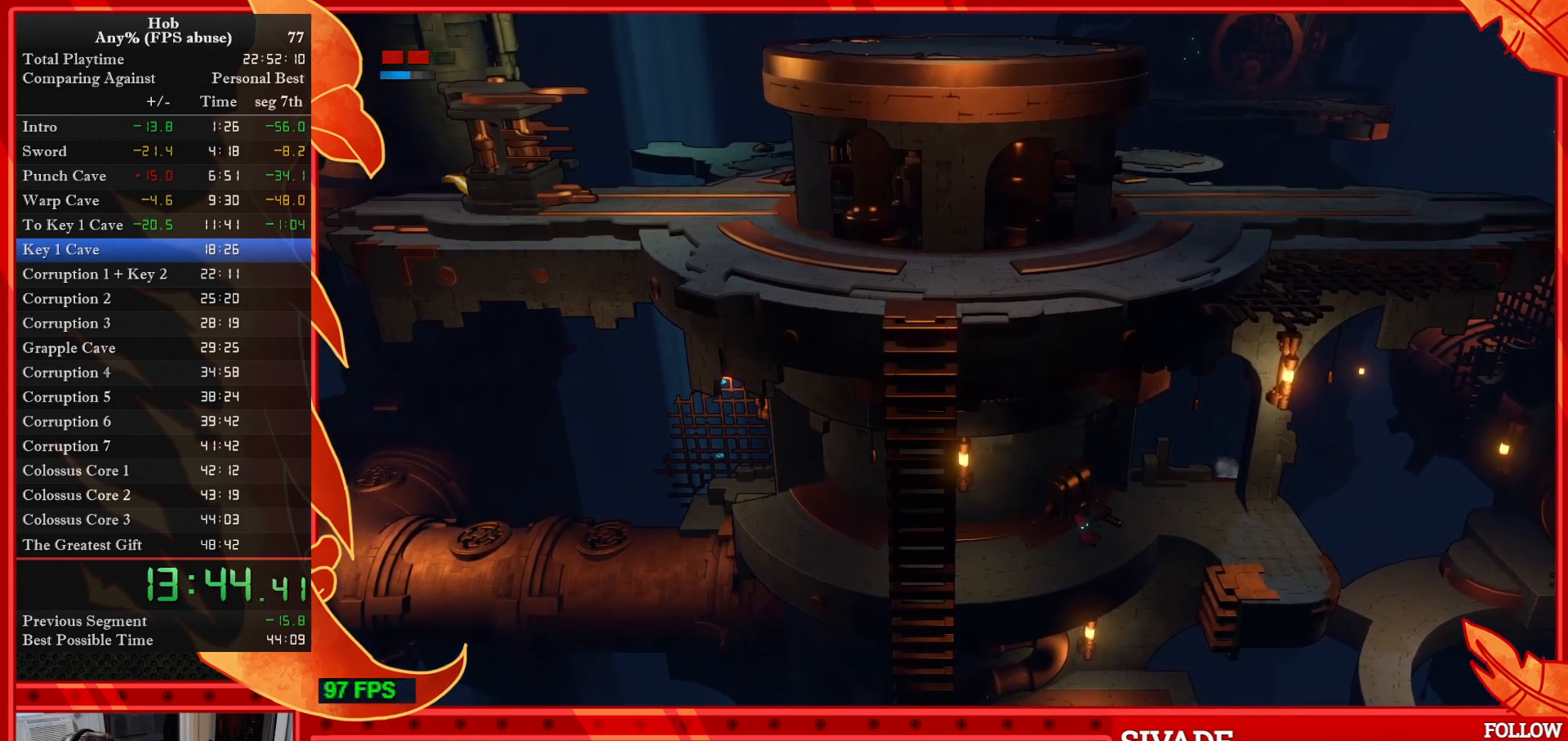
{"buttons": ["SQUARE"], "left_stick": "left", "events": []}
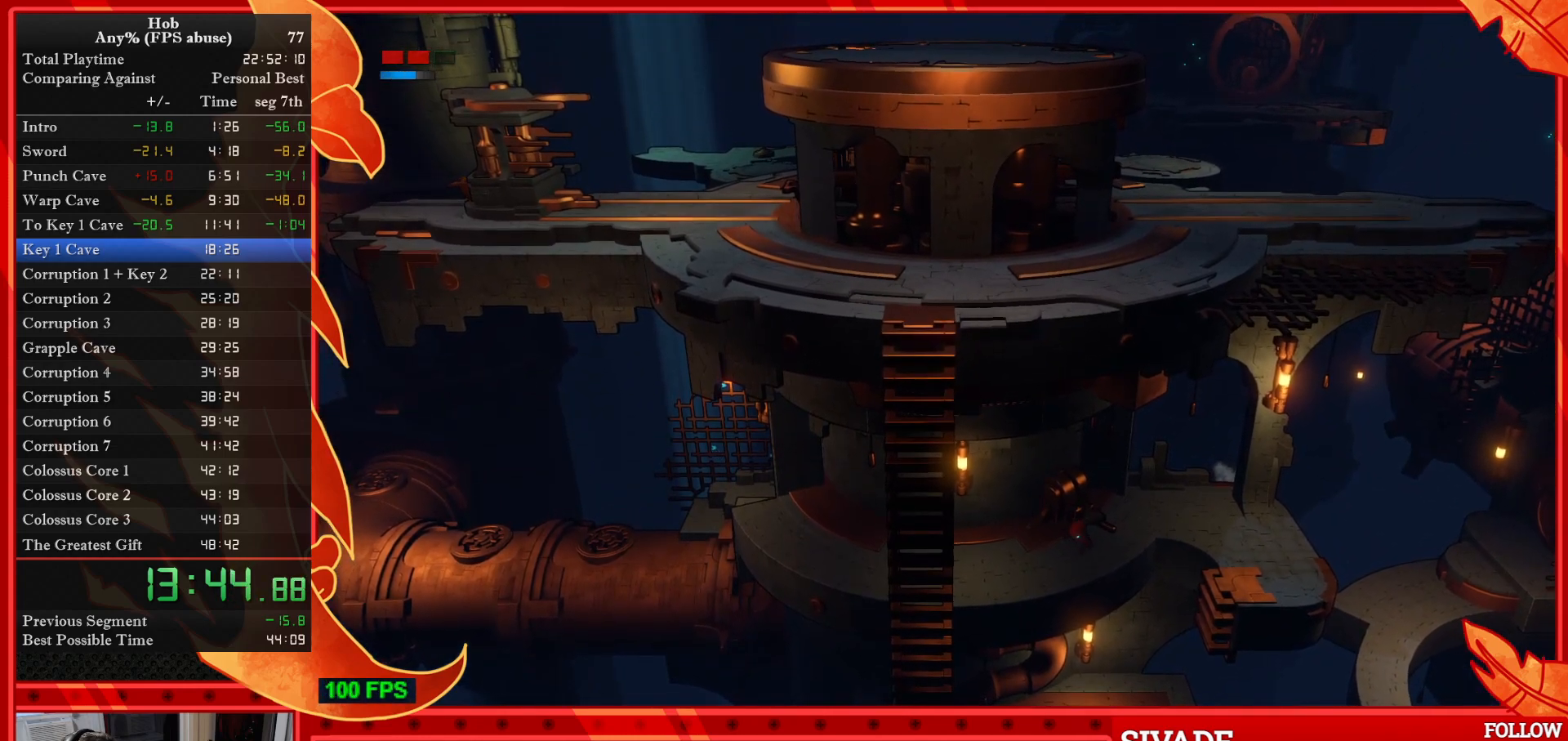
{"buttons": ["SQUARE"], "left_stick": "left", "events": []}
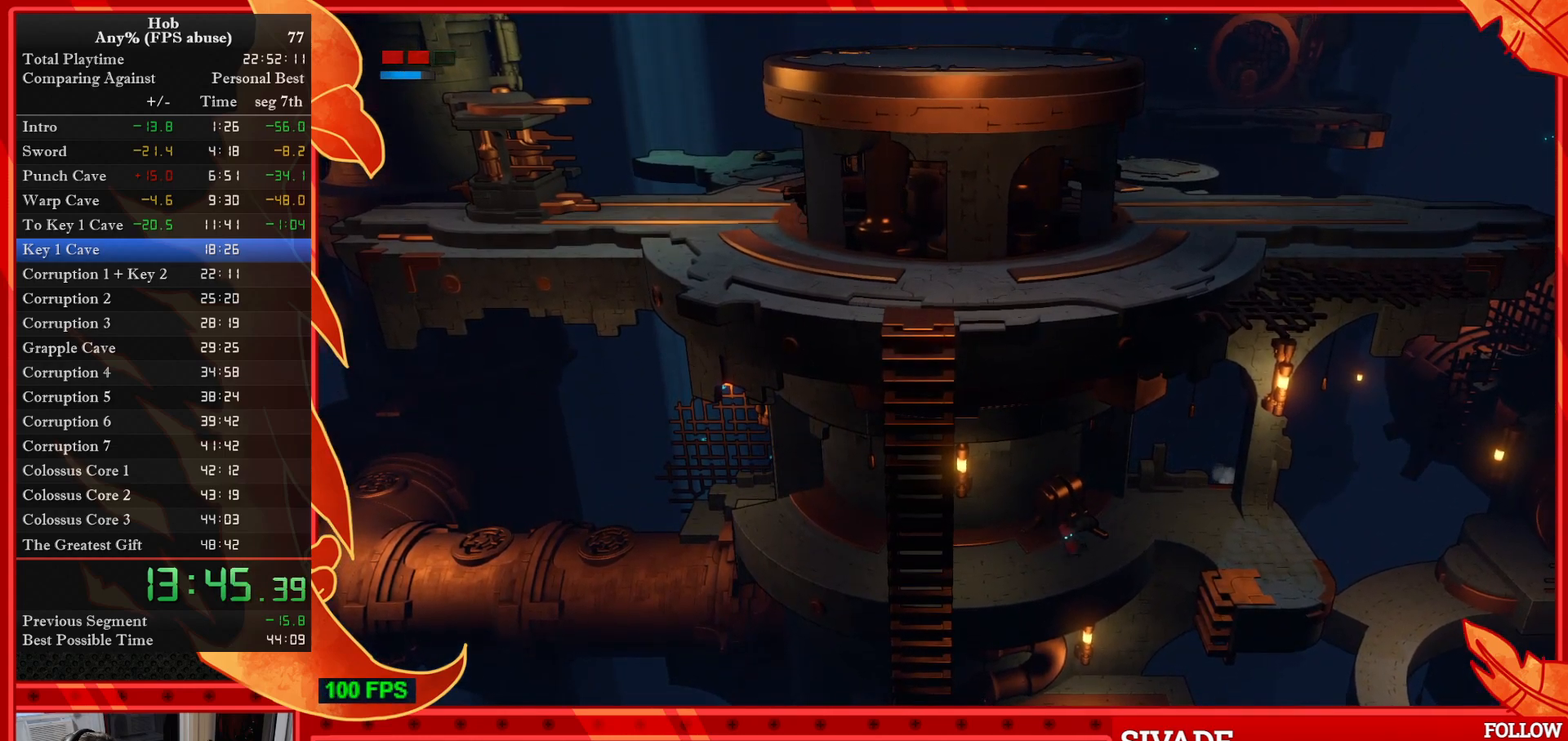
{"buttons": ["SQUARE"], "left_stick": "left", "events": []}
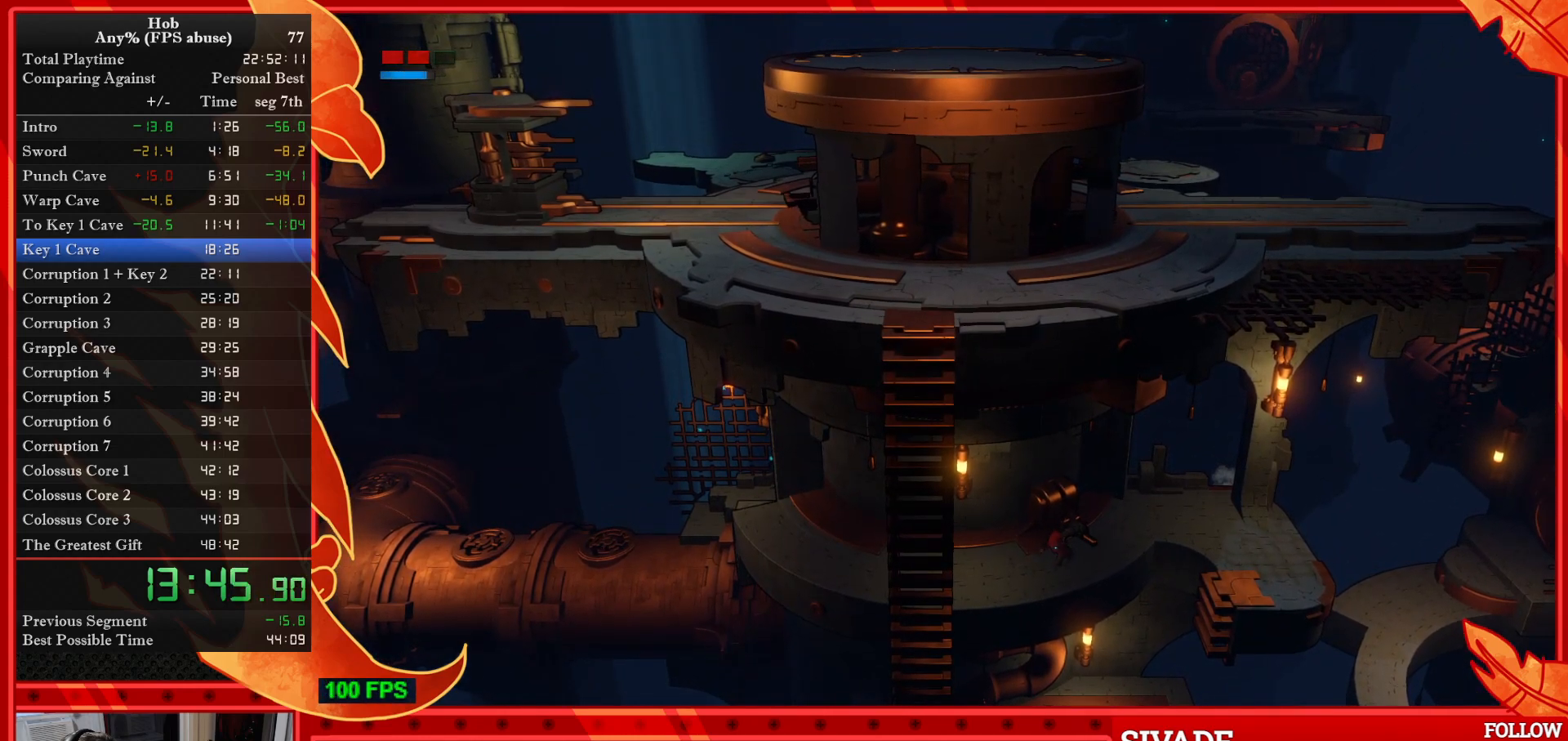
{"buttons": ["SQUARE"], "left_stick": "left", "events": []}
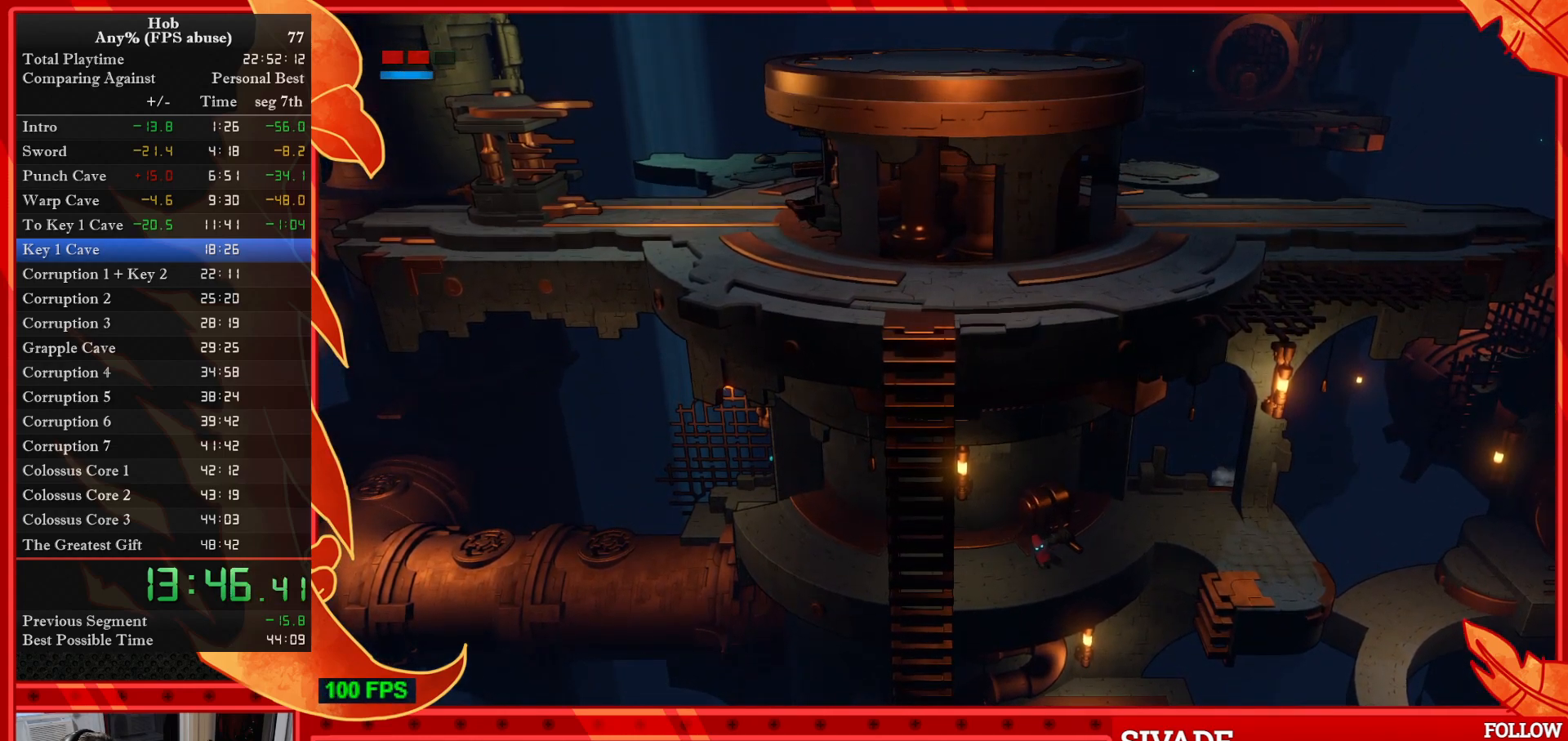
{"buttons": ["SQUARE"], "left_stick": "left", "events": []}
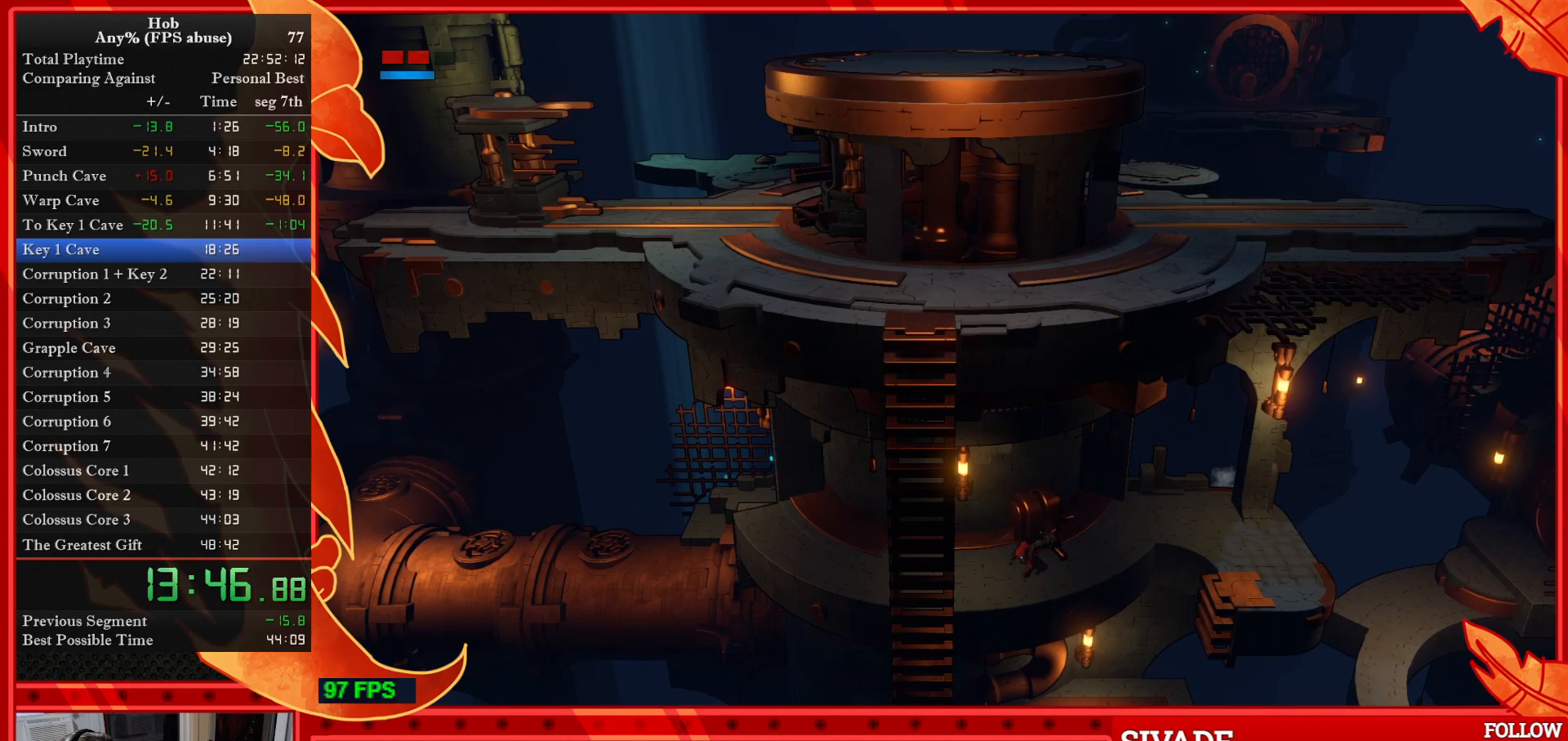
{"buttons": ["SQUARE"], "left_stick": "left", "events": []}
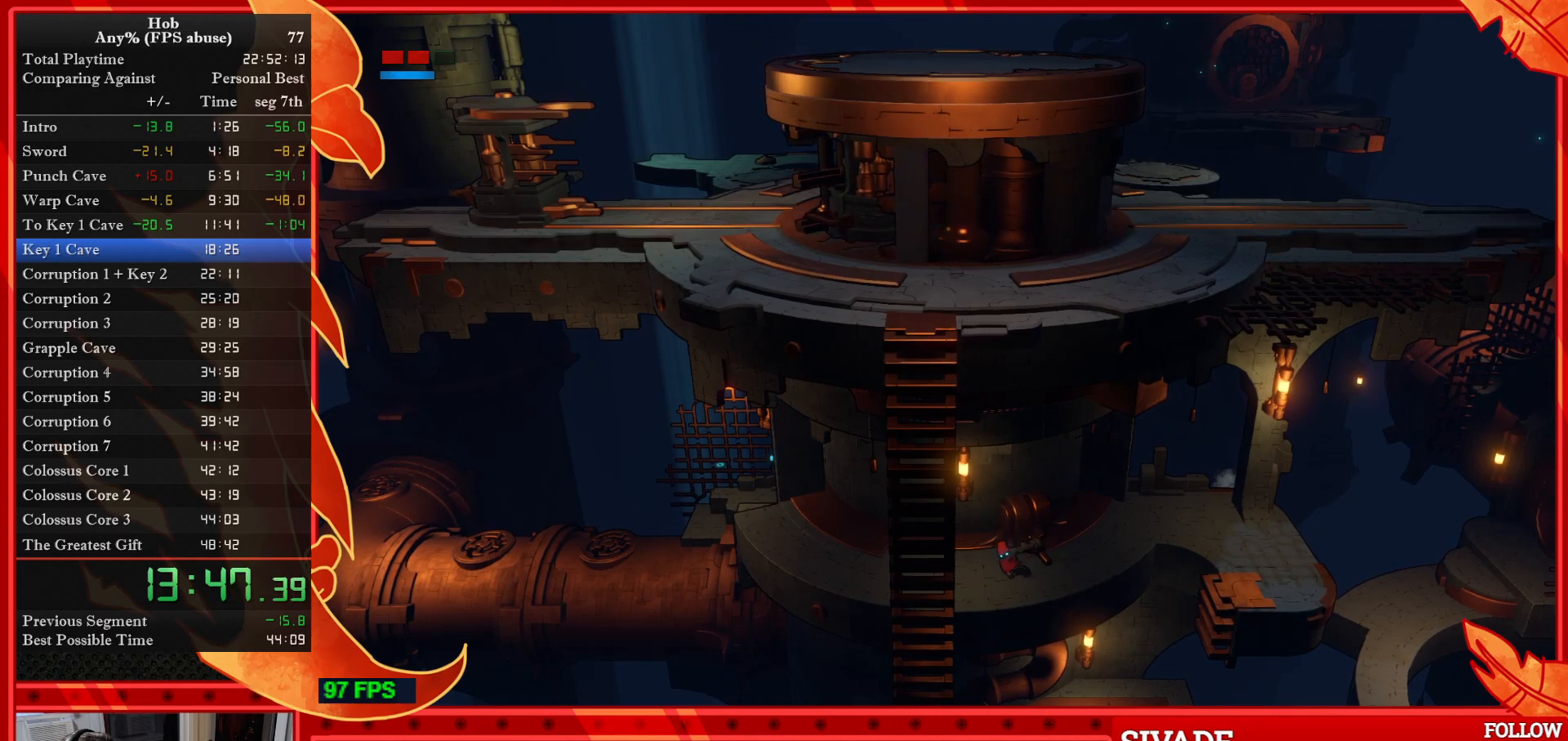
{"buttons": ["SQUARE"], "left_stick": "left", "events": []}
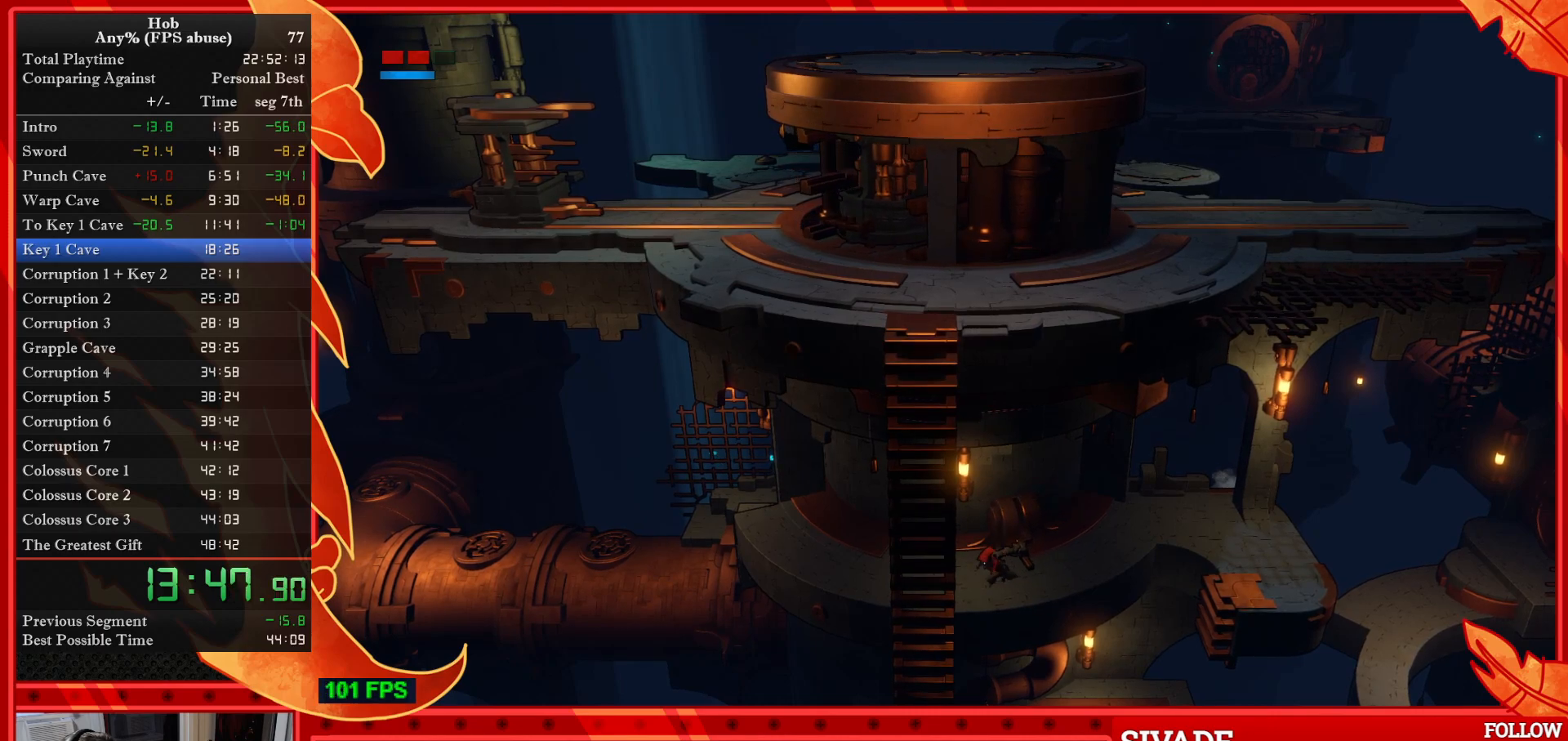
{"buttons": ["SQUARE"], "left_stick": "left", "events": []}
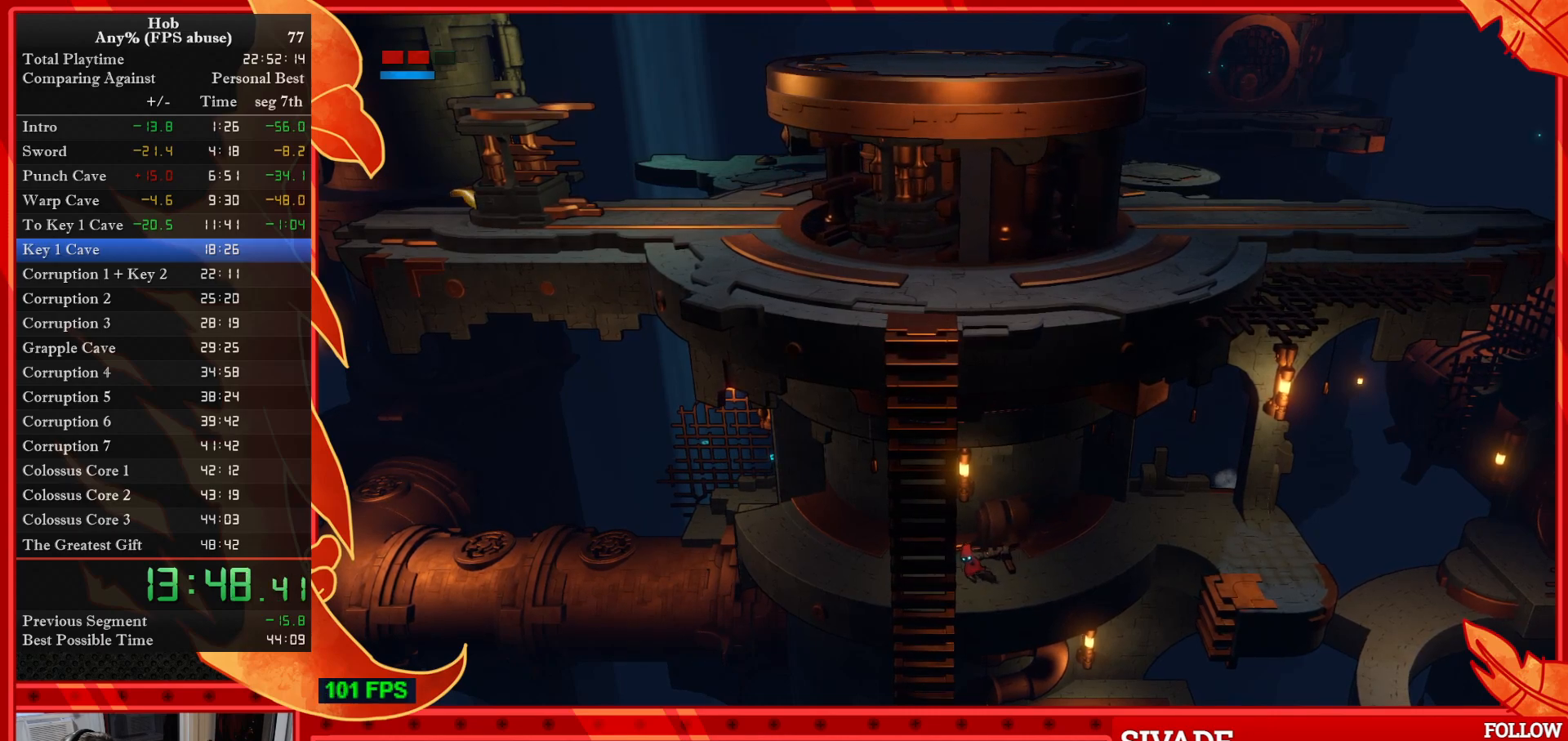
{"buttons": ["SQUARE"], "left_stick": "left", "events": []}
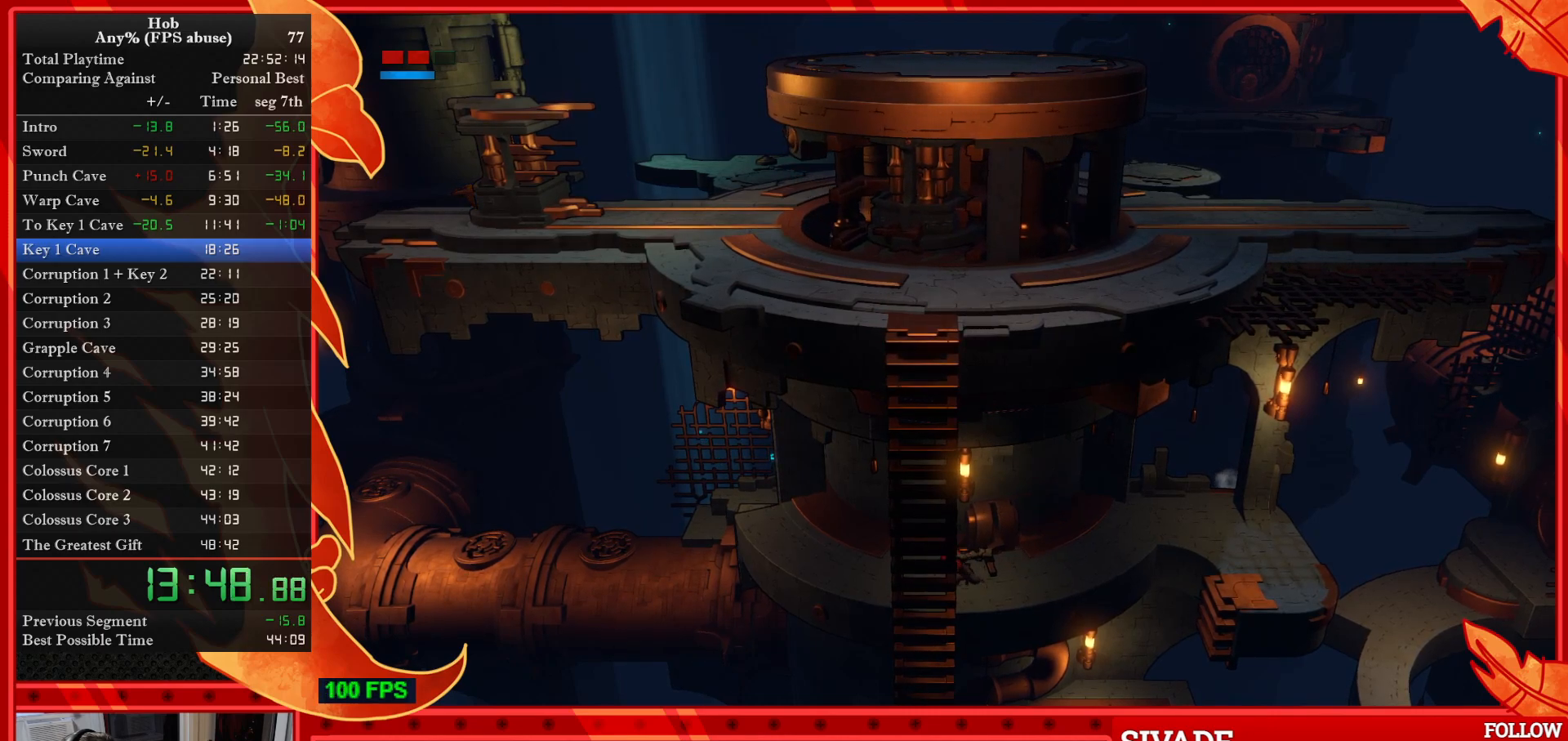
{"buttons": ["SQUARE"], "left_stick": "left", "events": []}
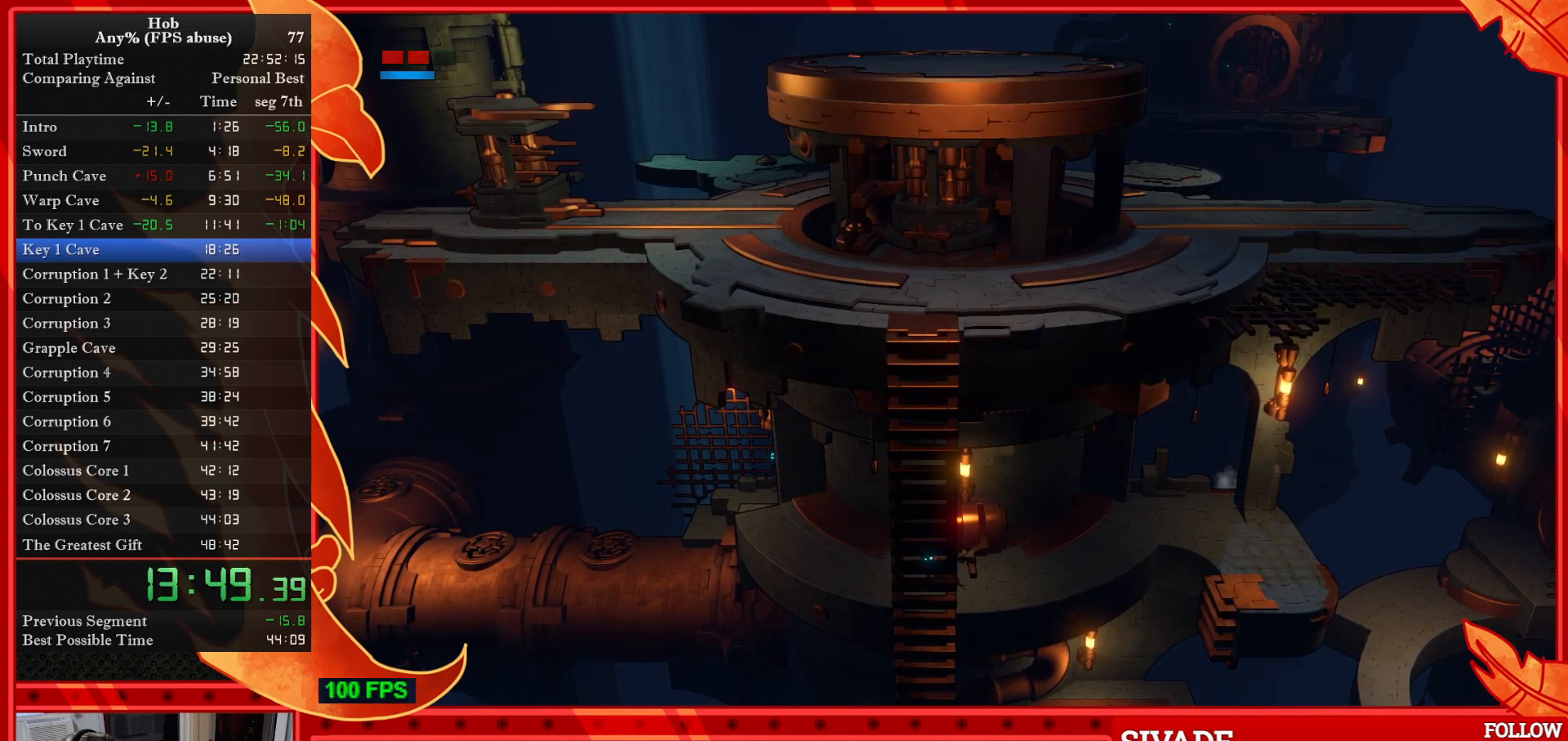
{"buttons": ["SQUARE"], "left_stick": "left", "events": []}
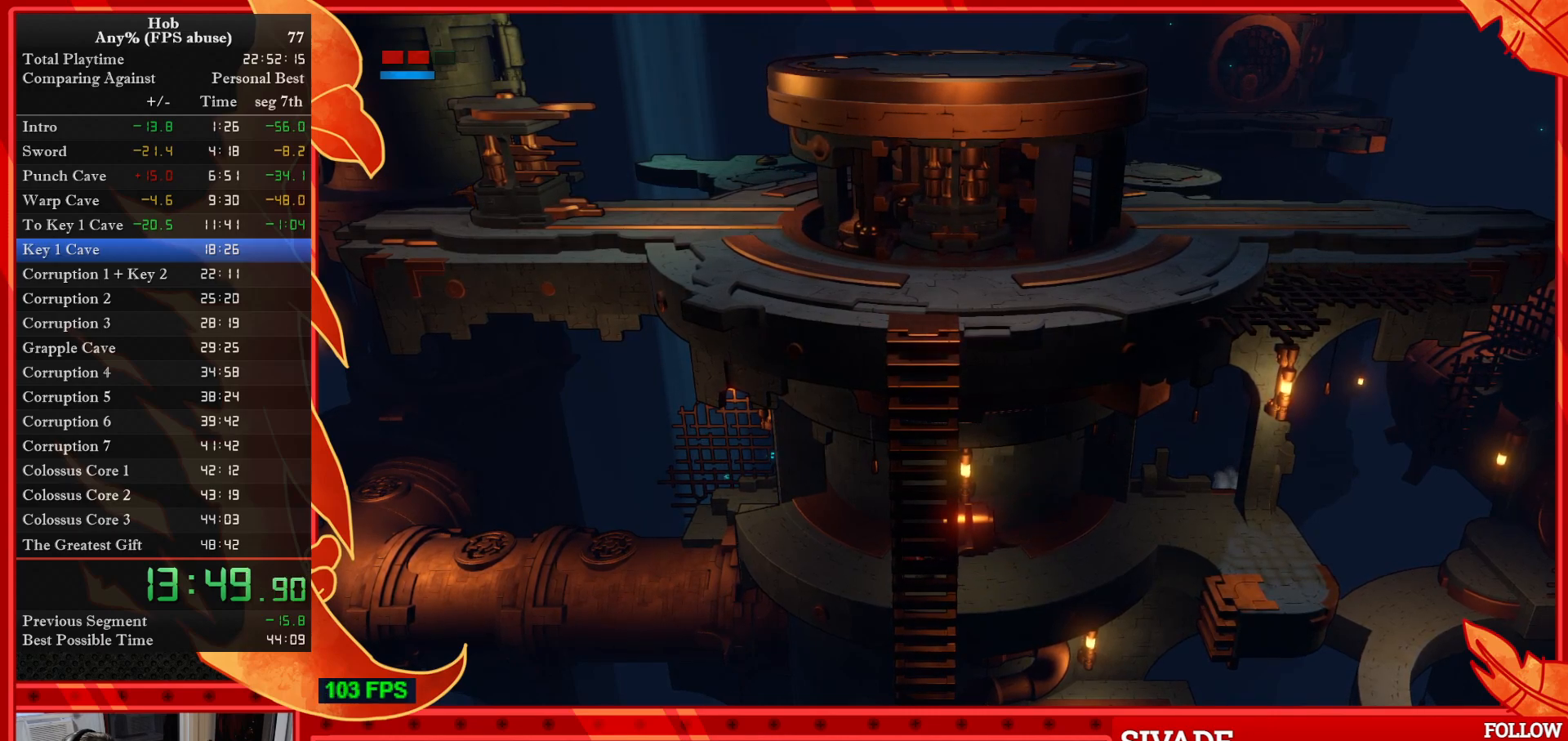
{"buttons": ["SQUARE"], "left_stick": "left", "events": []}
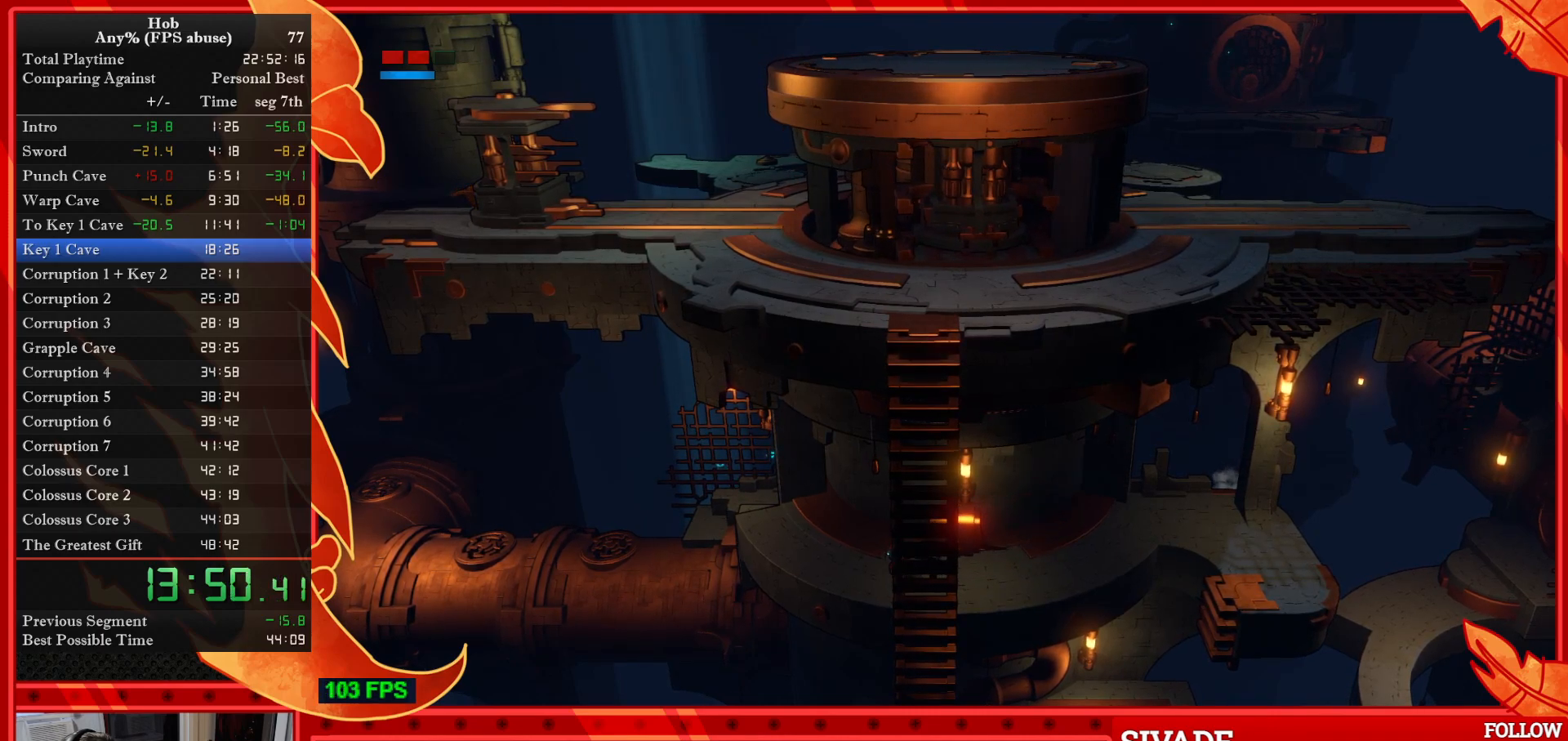
{"buttons": ["SQUARE"], "left_stick": "left", "events": []}
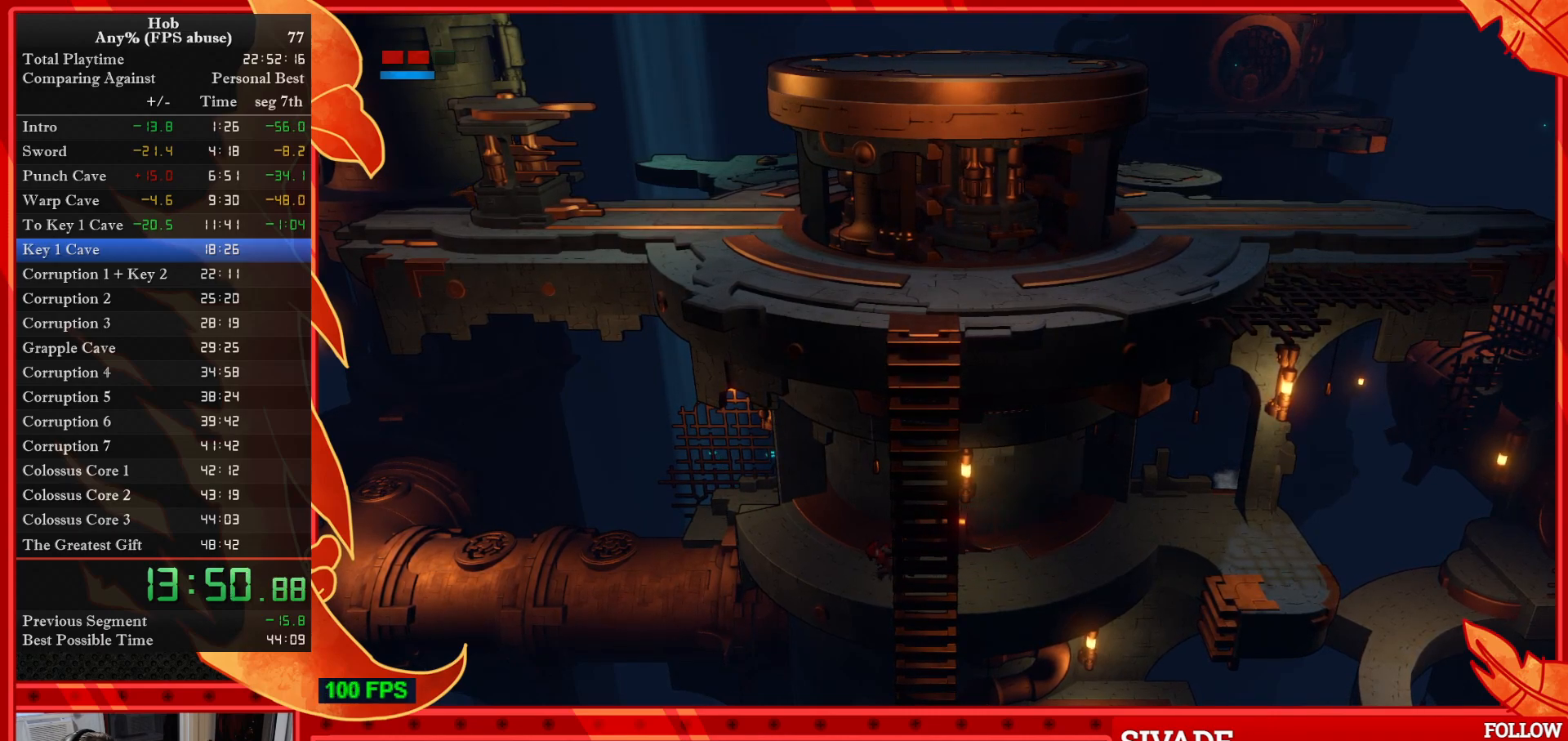
{"buttons": ["SQUARE"], "left_stick": "left", "events": []}
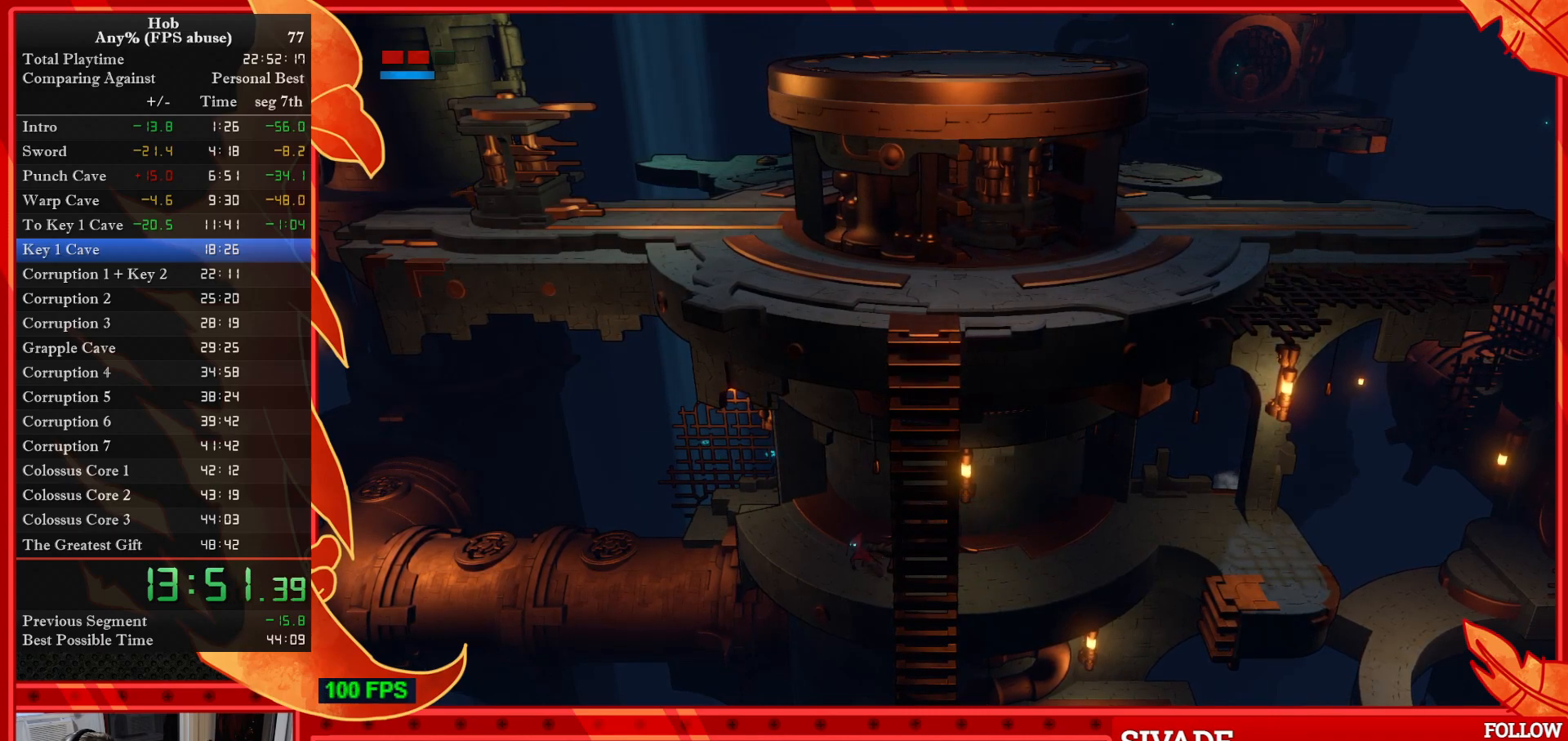
{"buttons": ["SQUARE"], "left_stick": "left", "events": []}
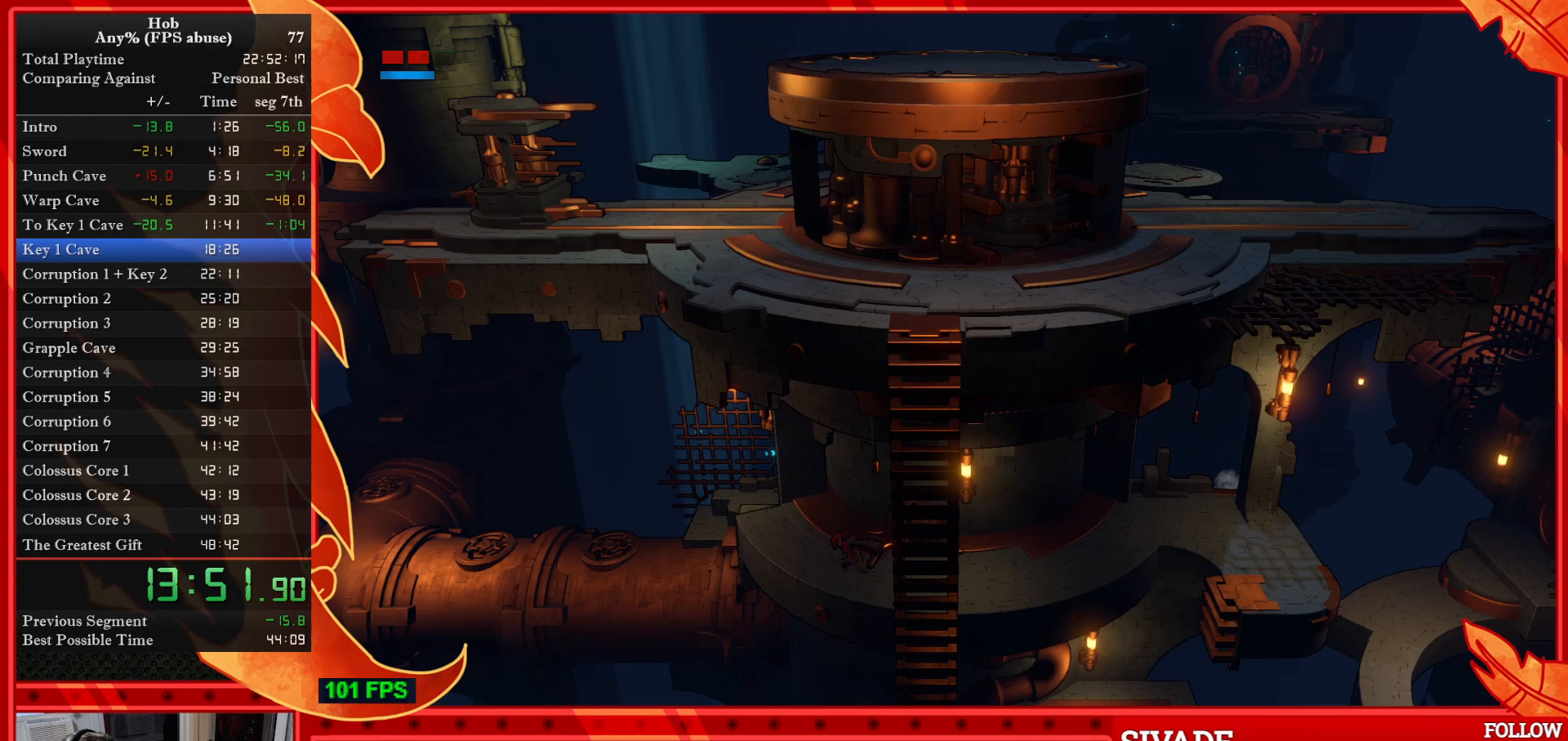
{"buttons": ["SQUARE"], "left_stick": "left", "events": []}
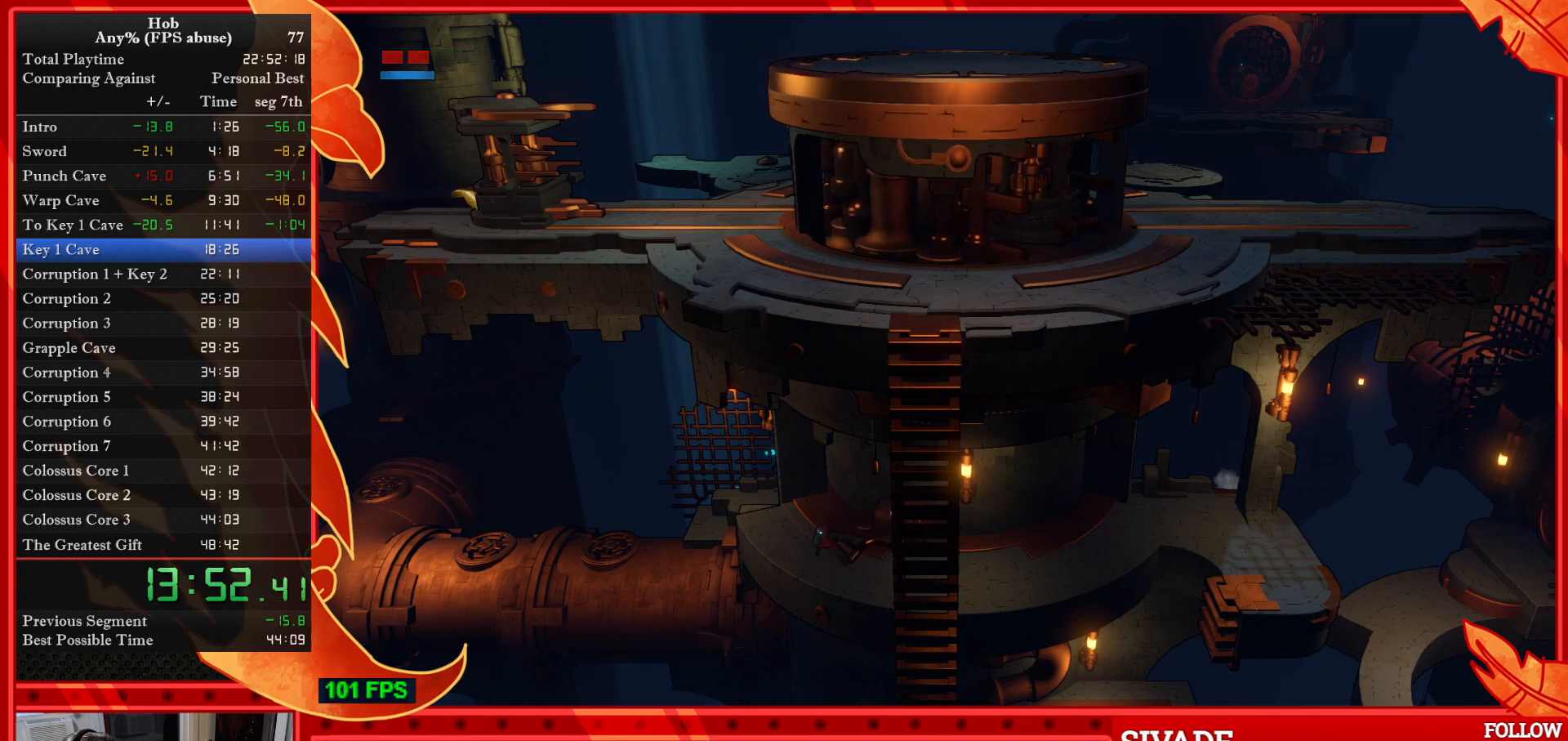
{"buttons": ["SQUARE"], "left_stick": "left", "events": []}
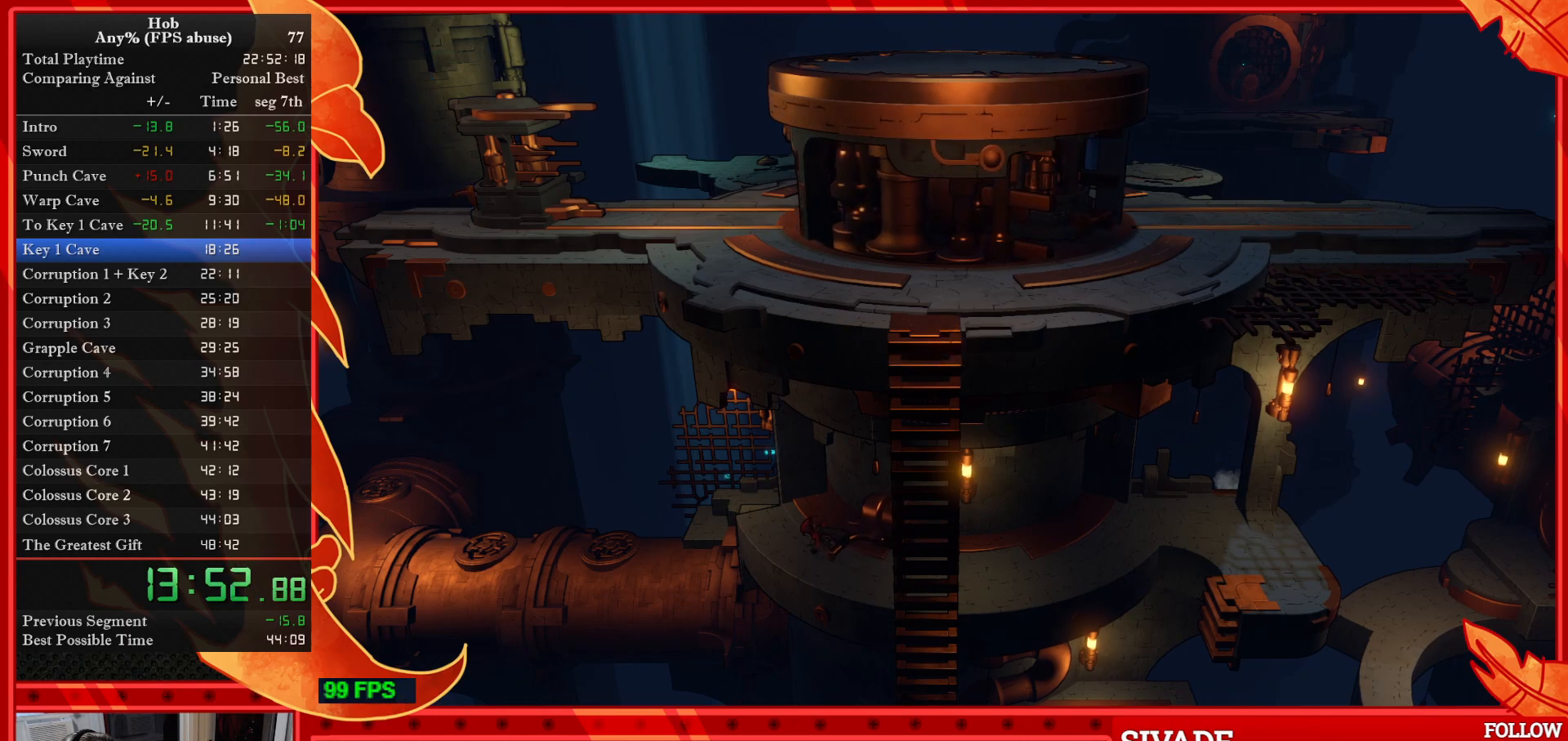
{"buttons": ["SQUARE"], "left_stick": "left", "events": []}
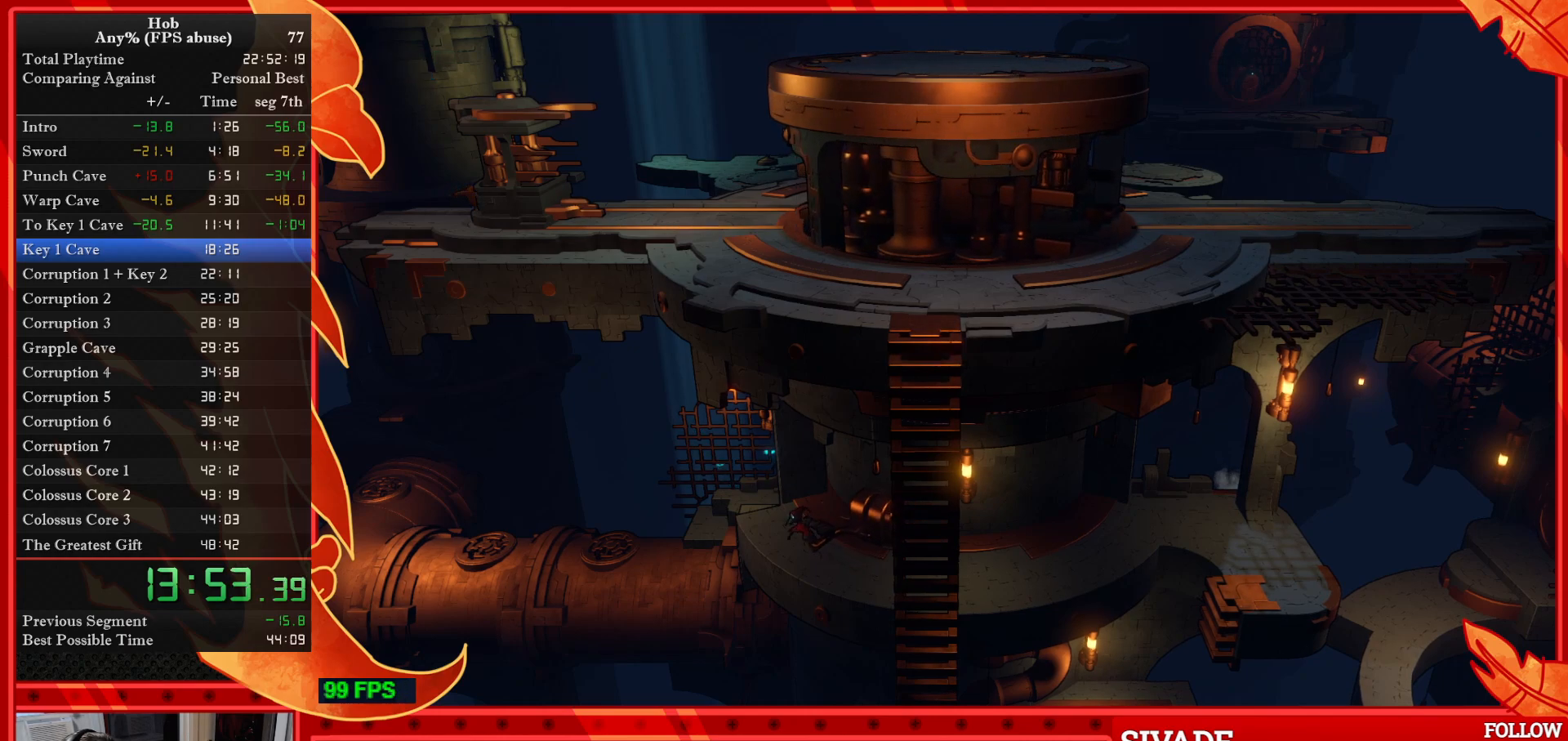
{"buttons": ["SQUARE"], "left_stick": "left", "events": []}
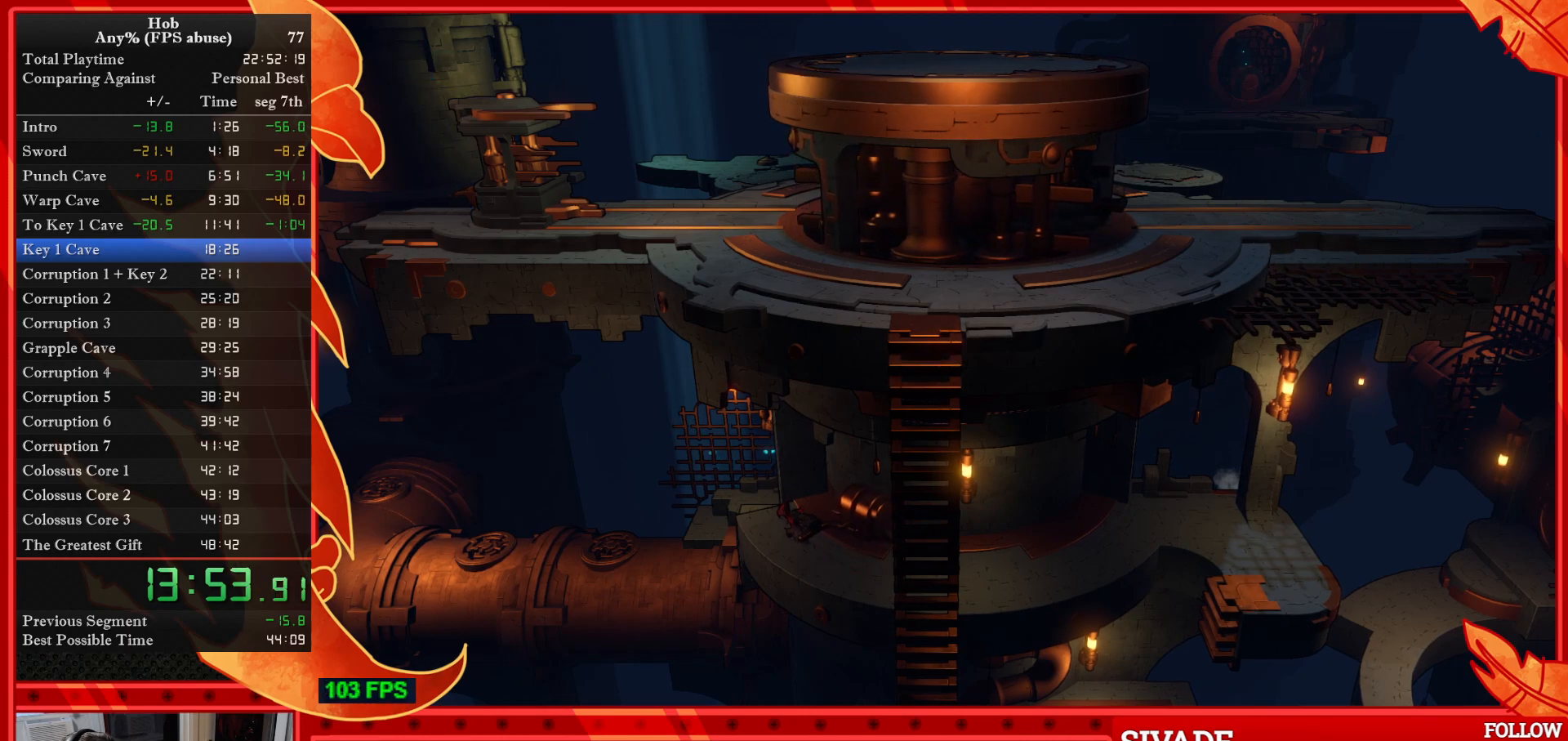
{"buttons": ["SQUARE"], "left_stick": "left", "events": []}
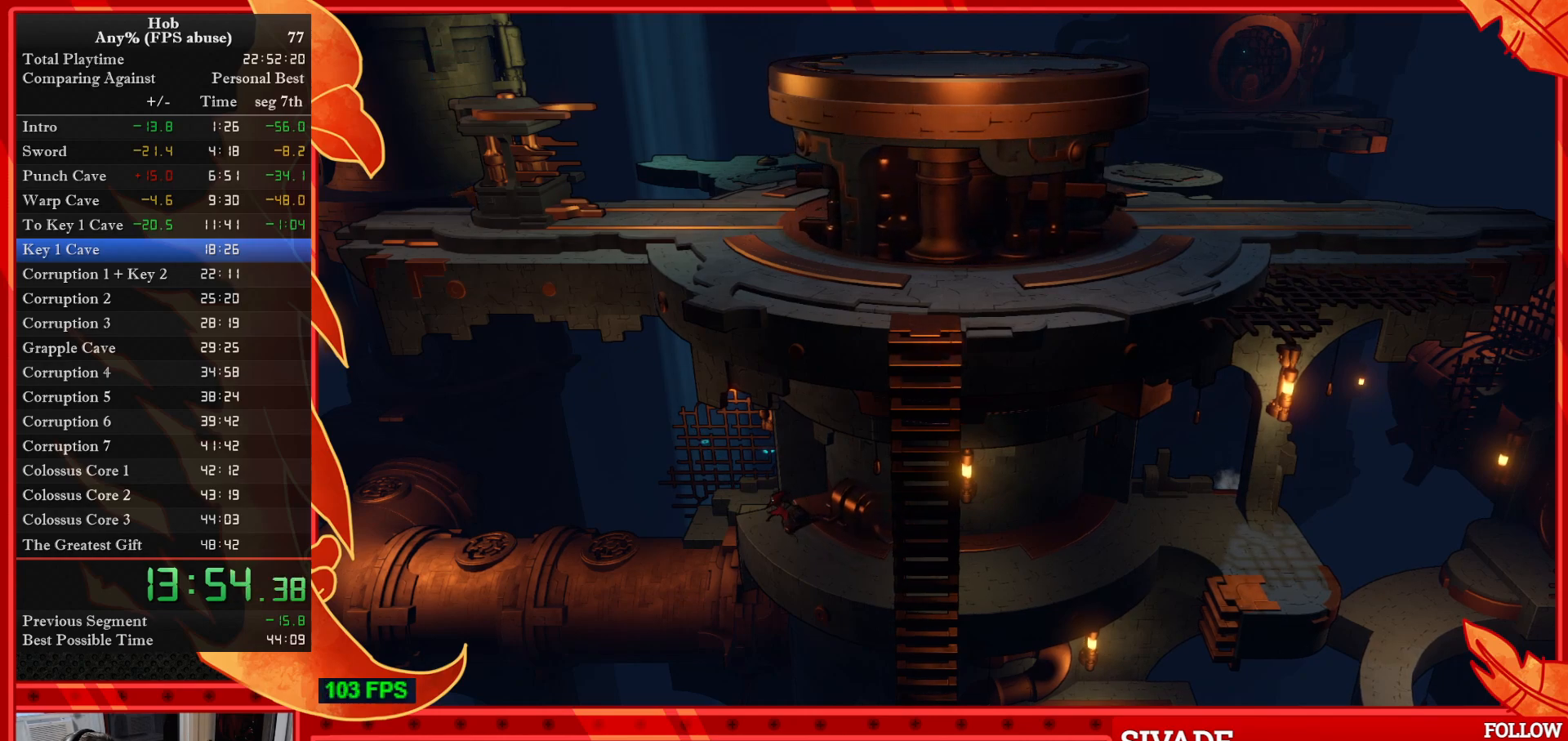
{"buttons": ["SQUARE"], "left_stick": "left", "events": []}
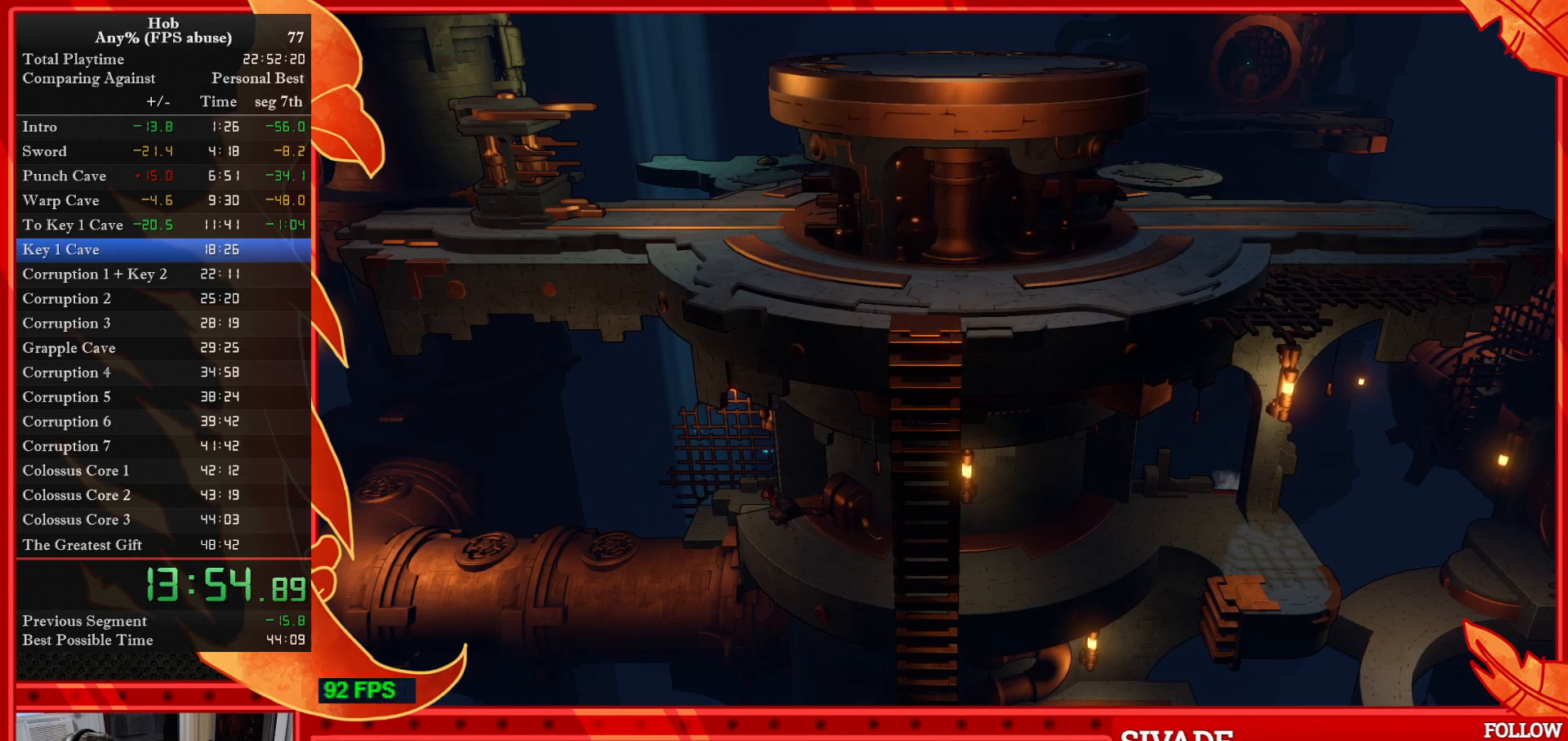
{"buttons": ["SQUARE"], "left_stick": "left", "events": []}
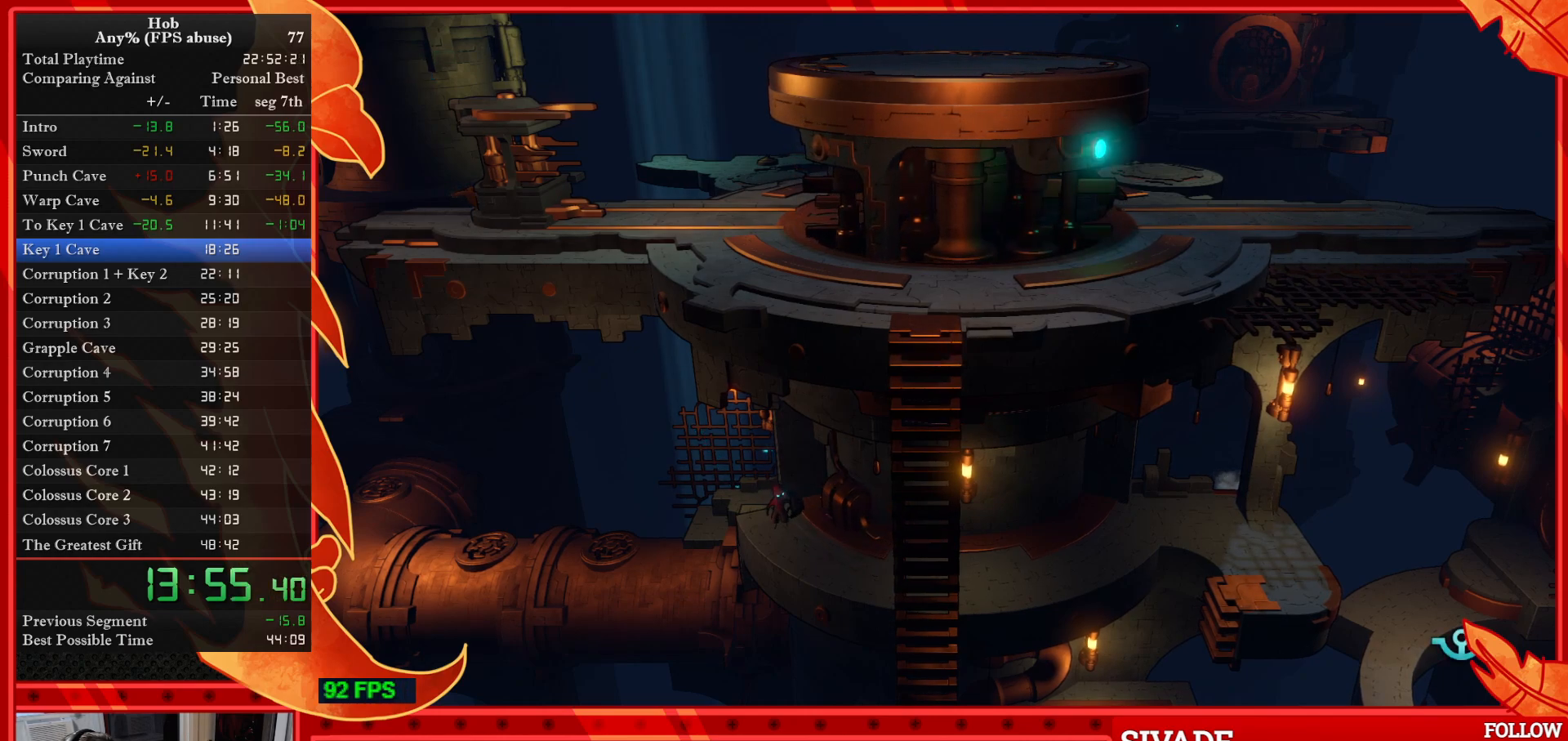
{"buttons": [], "left_stick": "down-right", "events": [[100, "SQUARE", "up"], [117, "left_stick", "center"], [350, "left_stick", "down-right"]]}
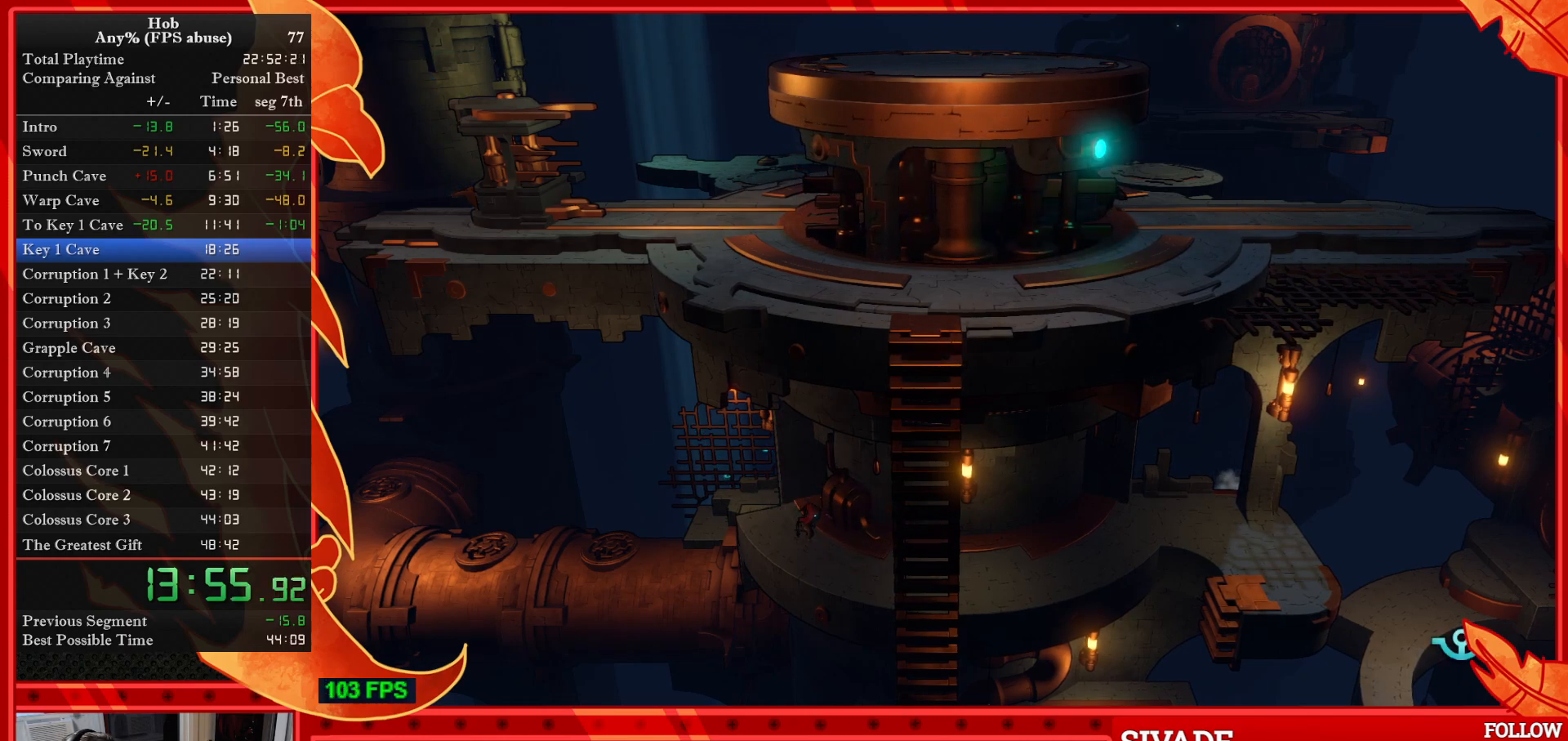
{"buttons": [], "left_stick": "center", "events": [[400, "left_stick", "center"]]}
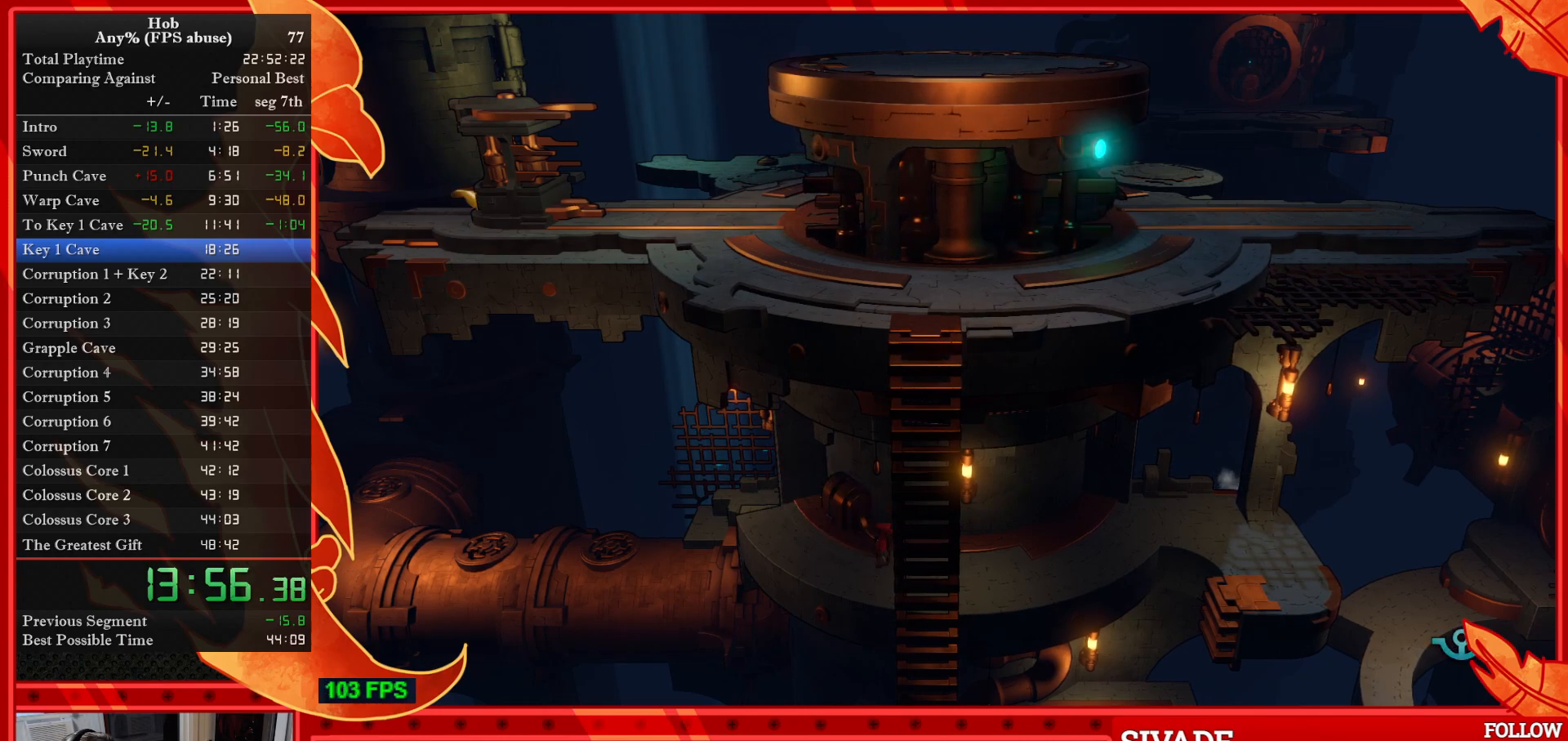
{"buttons": ["DPAD_DOWN"], "left_stick": "center", "events": [[500, "DPAD_DOWN", "down"]]}
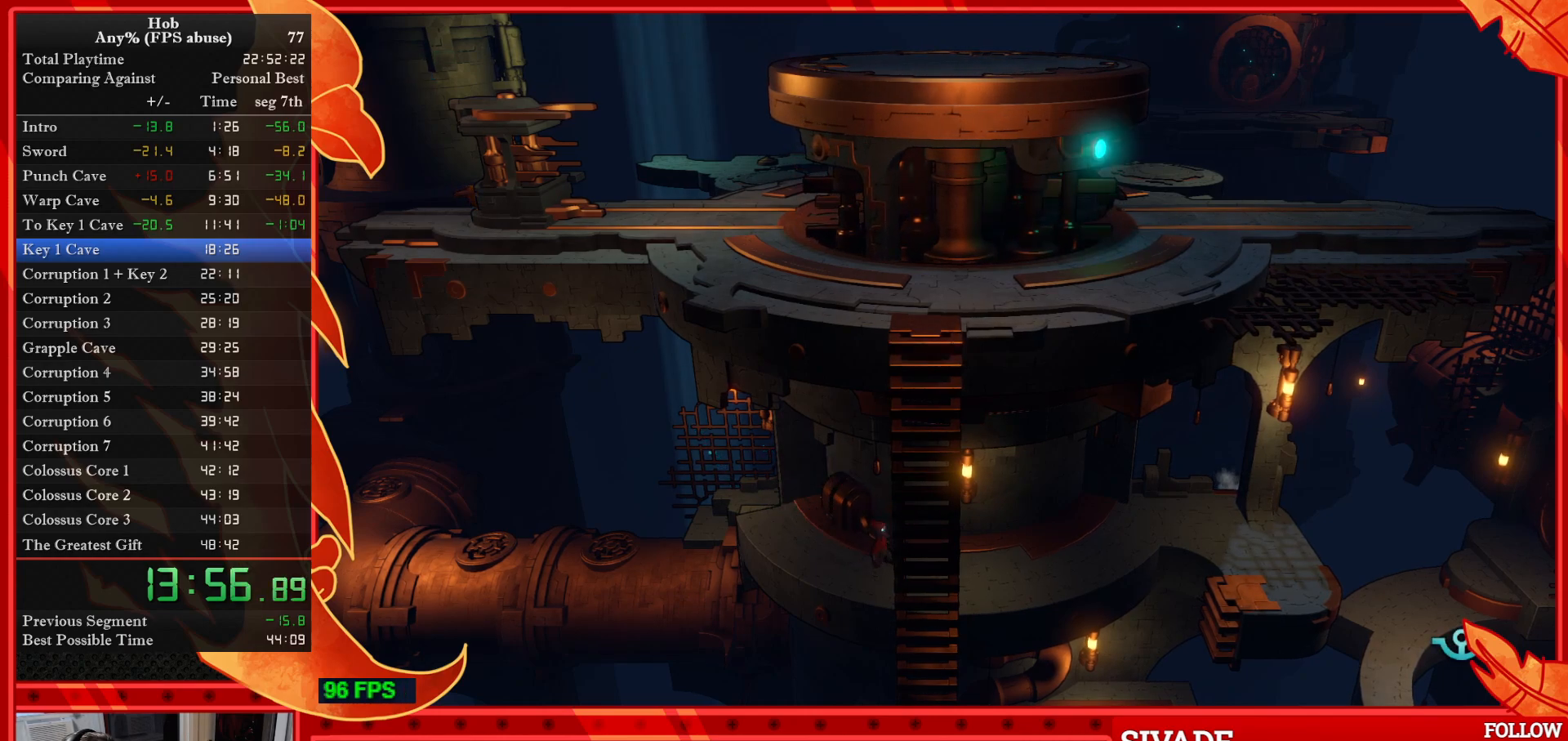
{"buttons": [], "left_stick": "center", "events": [[67, "DPAD_DOWN", "up"], [400, "DPAD_DOWN", "down"], [433, "DPAD_DOWN", "up"]]}